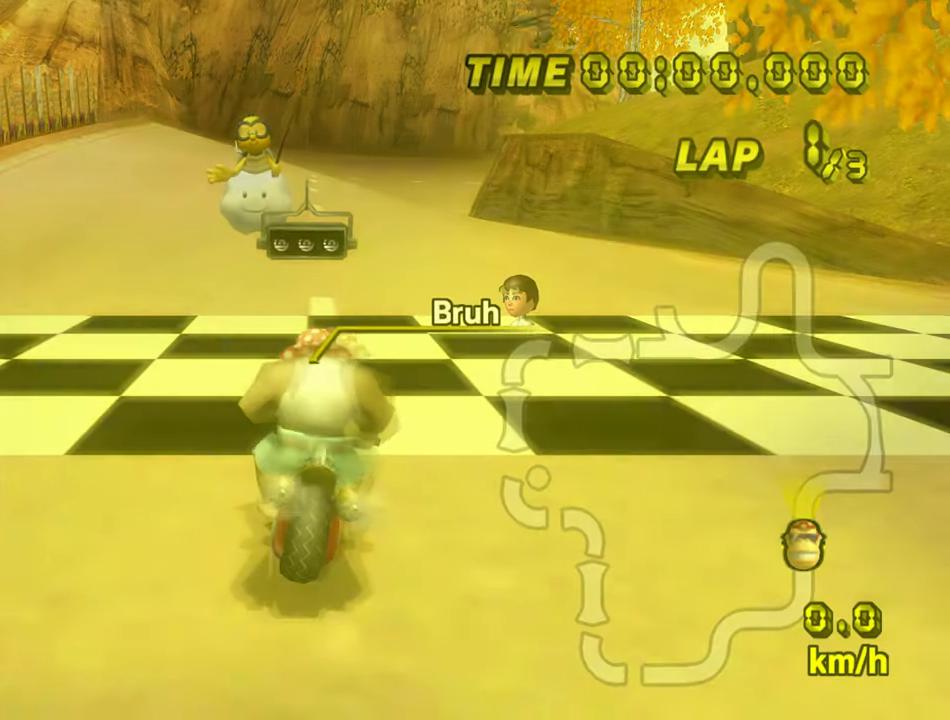
Gameplay with a controller (Nintendo layout); each line is a JSON object with the inputs held at the frame after it. "events" lists button and stick changes between this image and that frame as [ms after this image, input, new state], when the widget could be followed in between. Not read: B C_DOWN C_LEFT C_RIGHT C_UP L3 R3 Z.
{"buttons": [], "left_stick": "down-left", "events": [[283, "left_stick", "down"], [350, "left_stick", "down-left"]]}
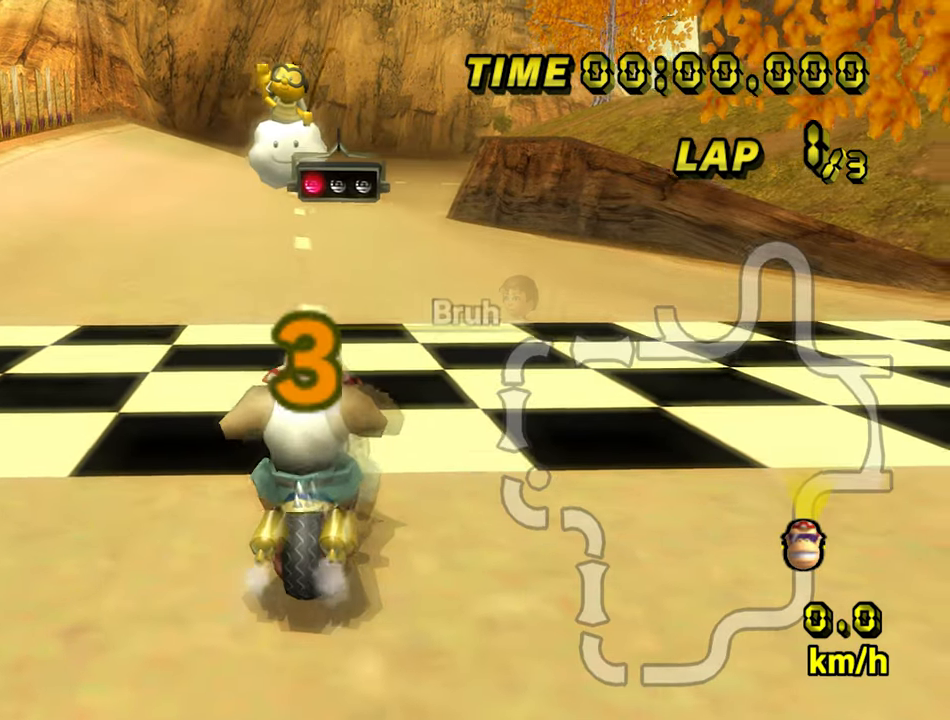
{"buttons": [], "left_stick": "up", "events": [[17, "left_stick", "left"], [183, "left_stick", "up-left"], [317, "left_stick", "up"]]}
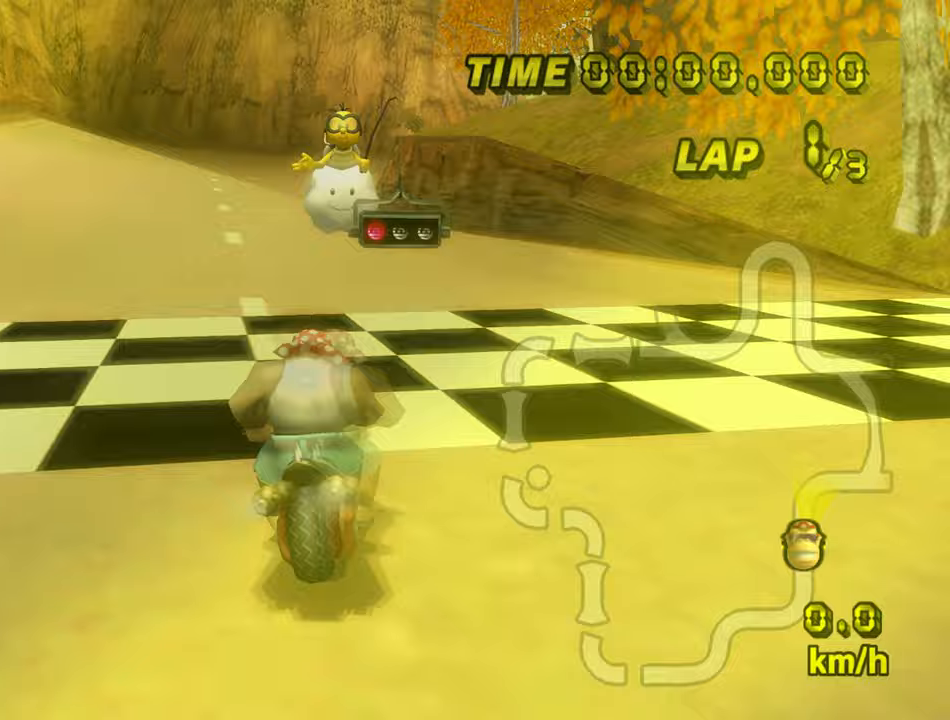
{"buttons": ["A"], "left_stick": "up", "events": [[367, "A", "down"]]}
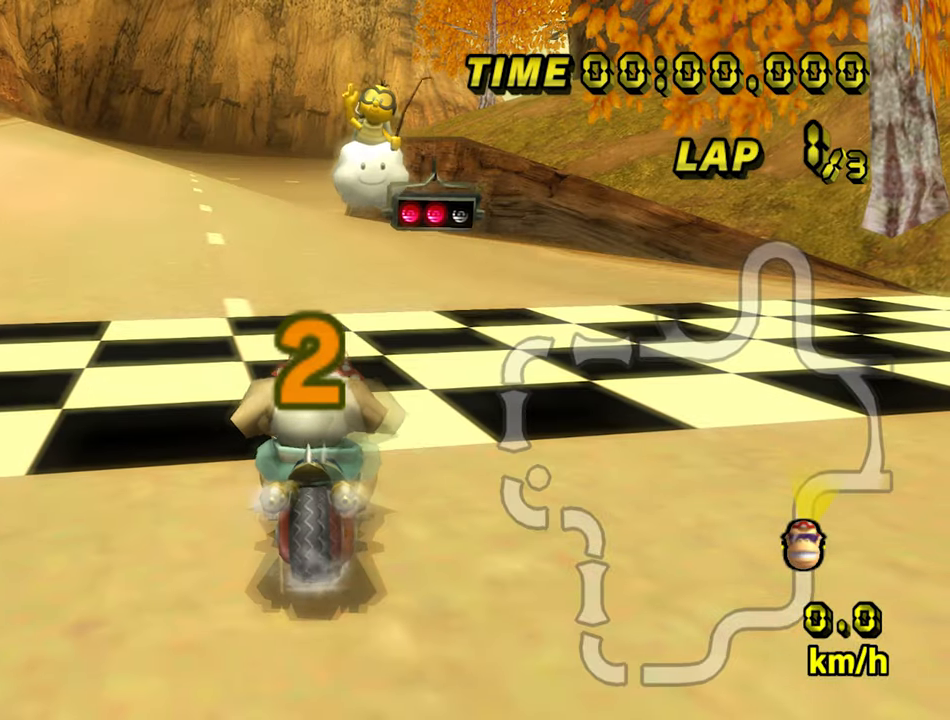
{"buttons": ["A", "DPAD_UP"], "left_stick": "up-right"}
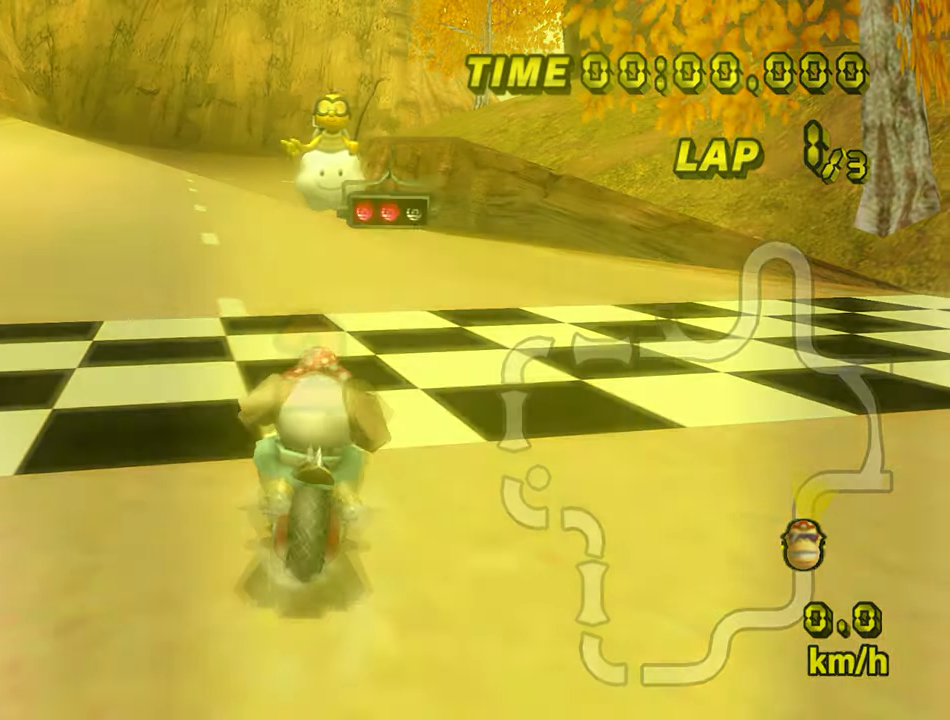
{"buttons": ["A"], "left_stick": "center"}